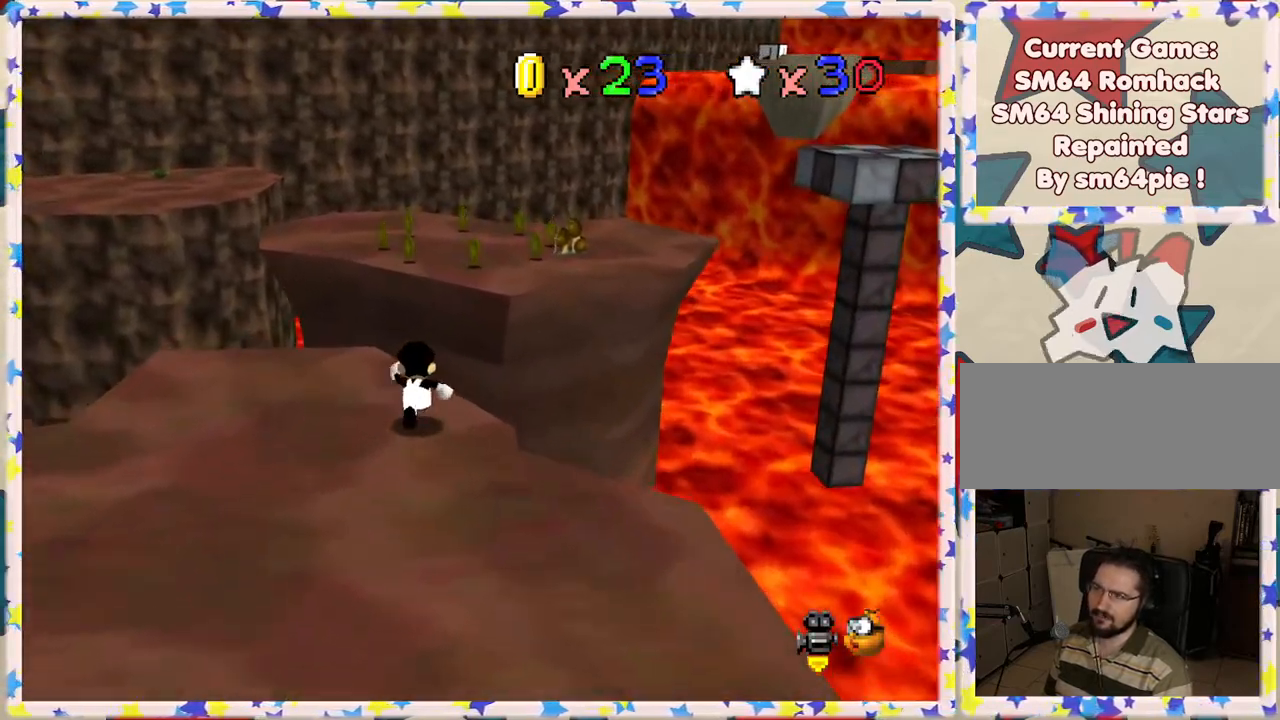
Gameplay with a controller (Nintendo layout); each line is a JSON object with the inputs held at the frame after it. "events" lists button and stick changes between this image and that frame as [ms after this image, input, new state], when the widget could be followed in between. Not read: L3 R3.
{"buttons": [], "left_stick": "up-right", "events": [[17, "Z", "down"], [83, "A", "down"], [267, "left_stick", "up-right"], [367, "Z", "up"], [383, "A", "up"]]}
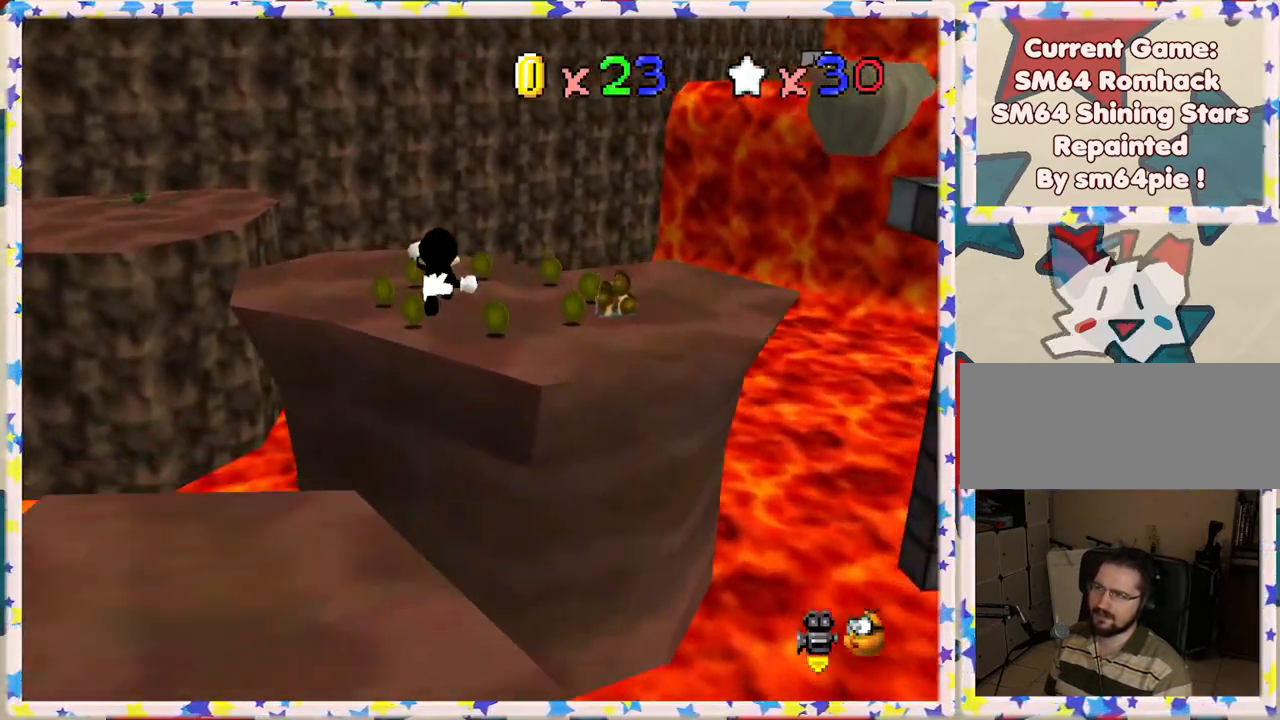
{"buttons": ["C_LEFT"], "left_stick": "center", "events": [[100, "left_stick", "center"], [133, "C_LEFT", "down"], [250, "left_stick", "down"], [283, "C_LEFT", "up"], [450, "left_stick", "center"], [483, "C_LEFT", "down"]]}
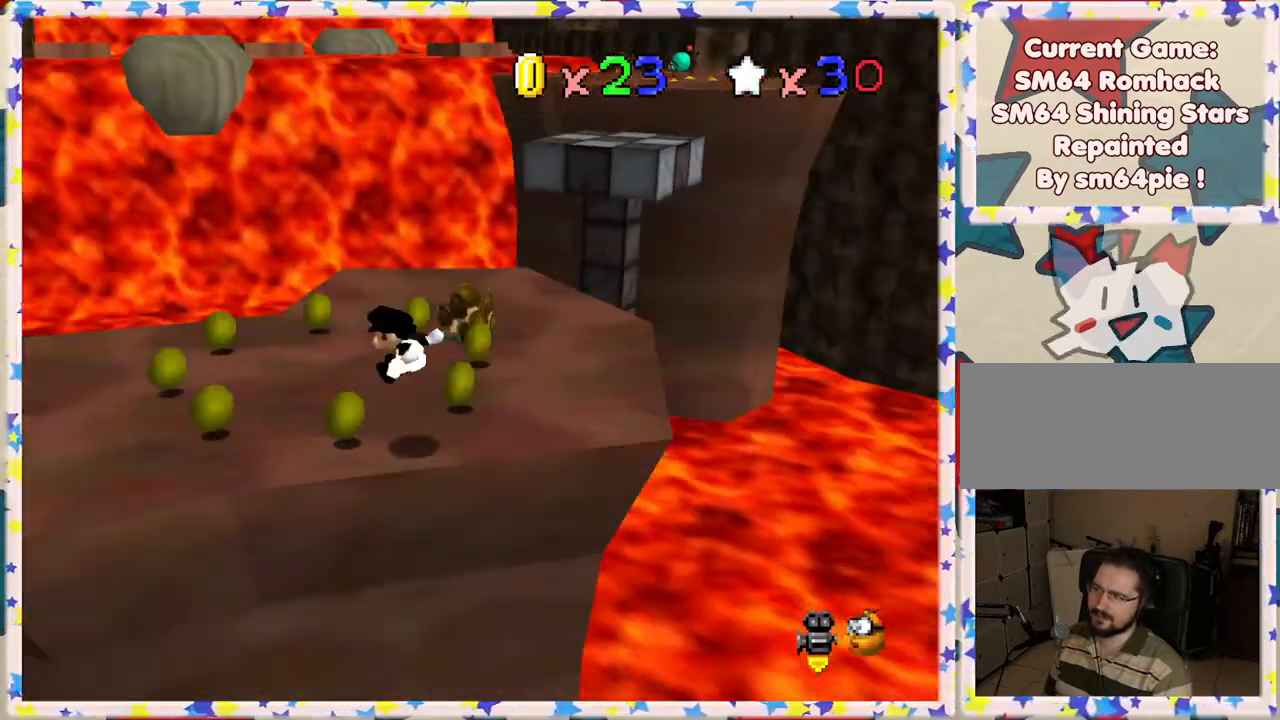
{"buttons": [], "left_stick": "up-left", "events": [[100, "C_LEFT", "up"], [100, "left_stick", "left"], [250, "left_stick", "down-left"], [467, "left_stick", "up-left"]]}
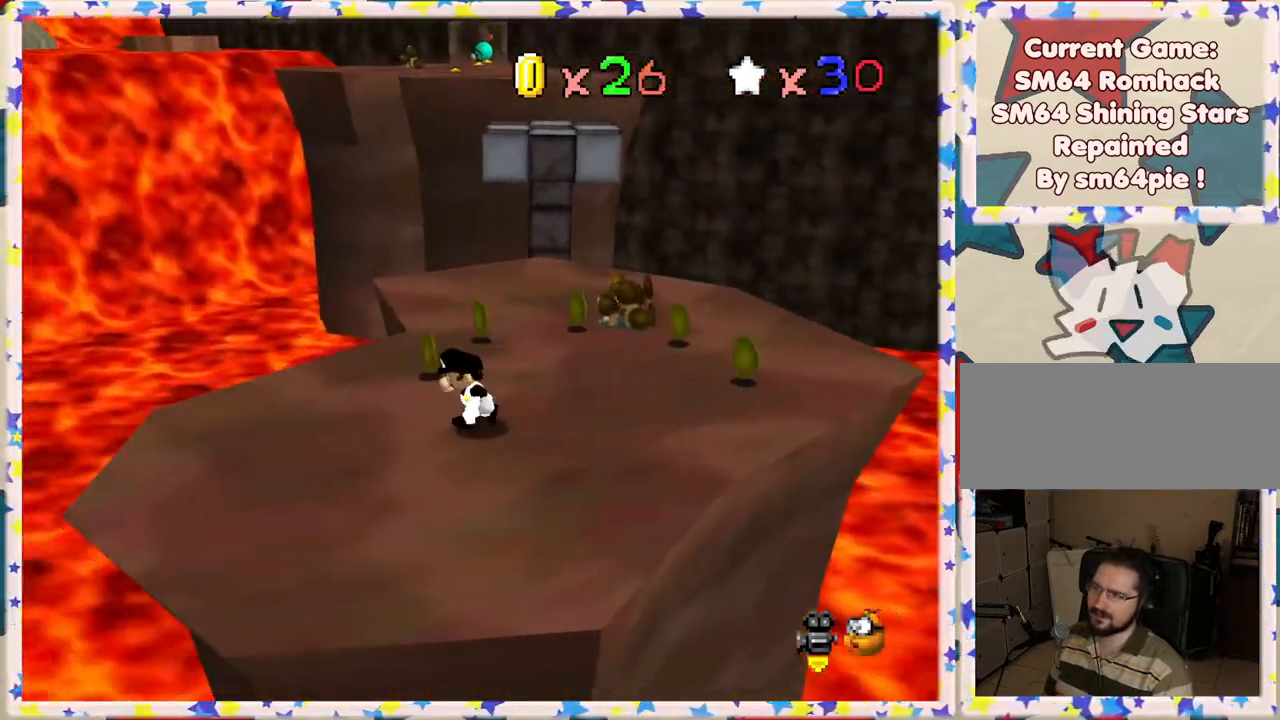
{"buttons": [], "left_stick": "up-right", "events": [[133, "left_stick", "up"], [367, "left_stick", "up-right"]]}
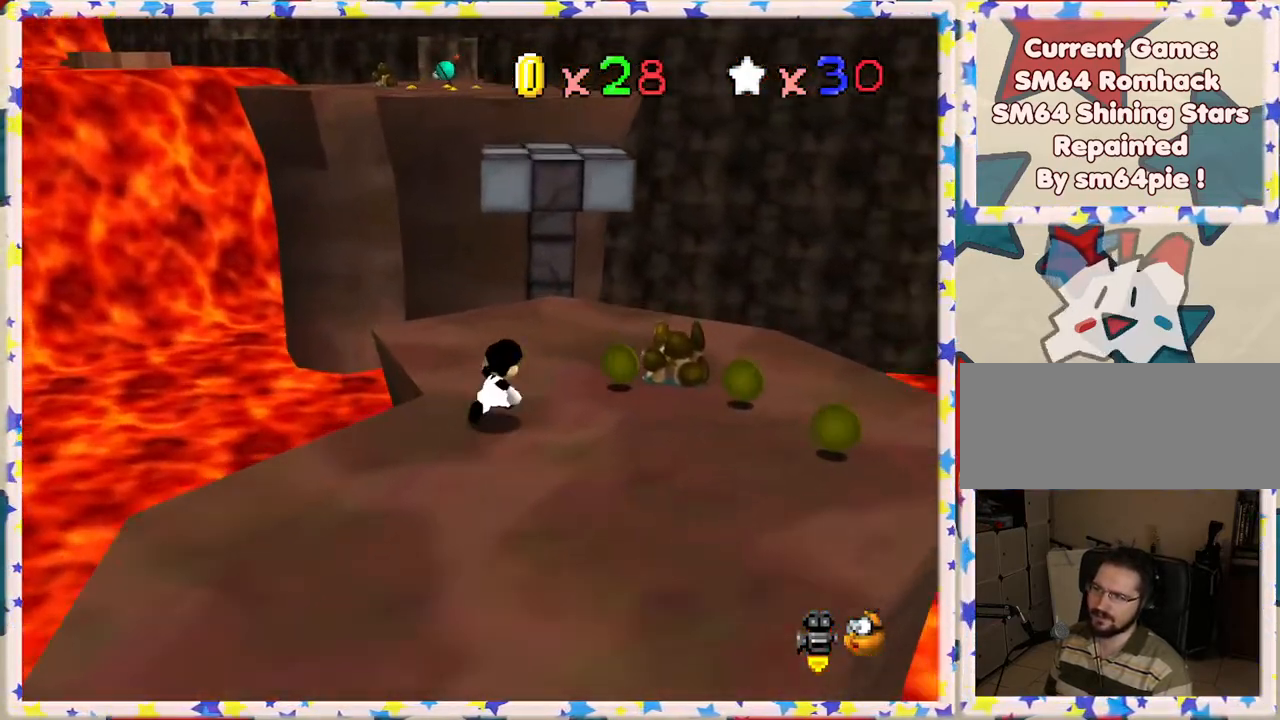
{"buttons": [], "left_stick": "right", "events": [[233, "left_stick", "right"]]}
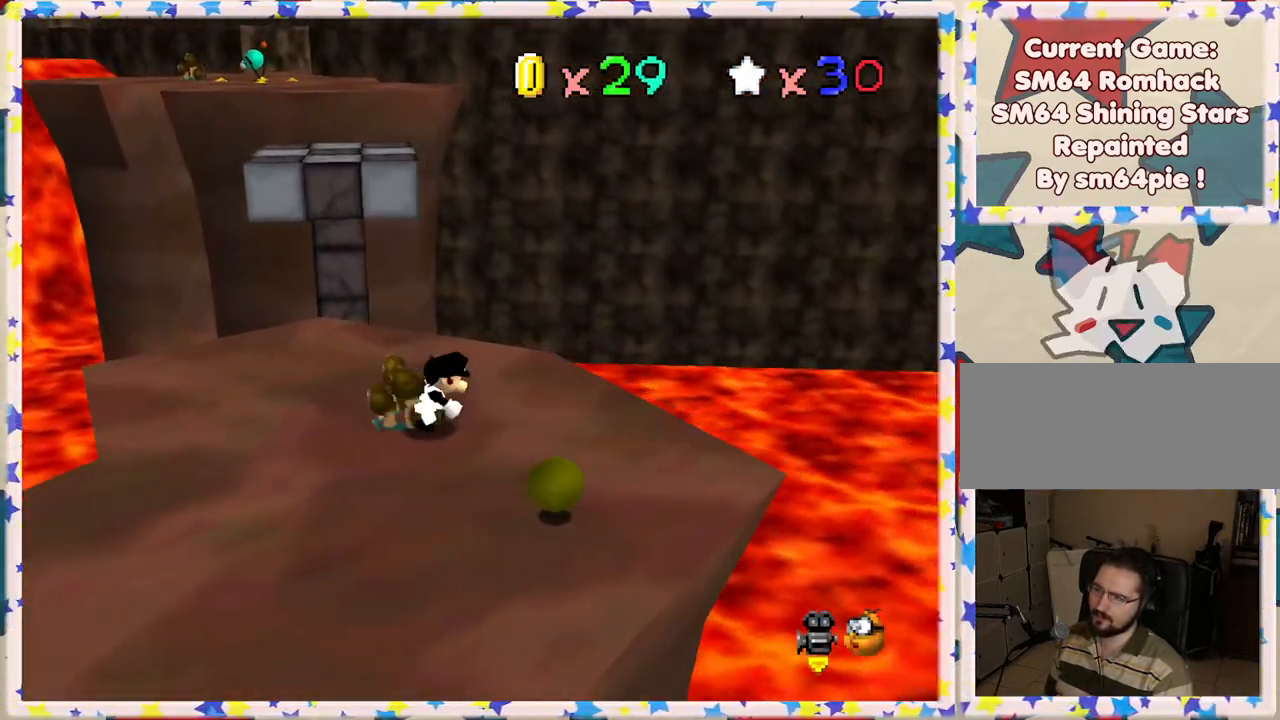
{"buttons": [], "left_stick": "down-left", "events": [[100, "left_stick", "down-right"], [200, "left_stick", "down"], [467, "left_stick", "down-left"]]}
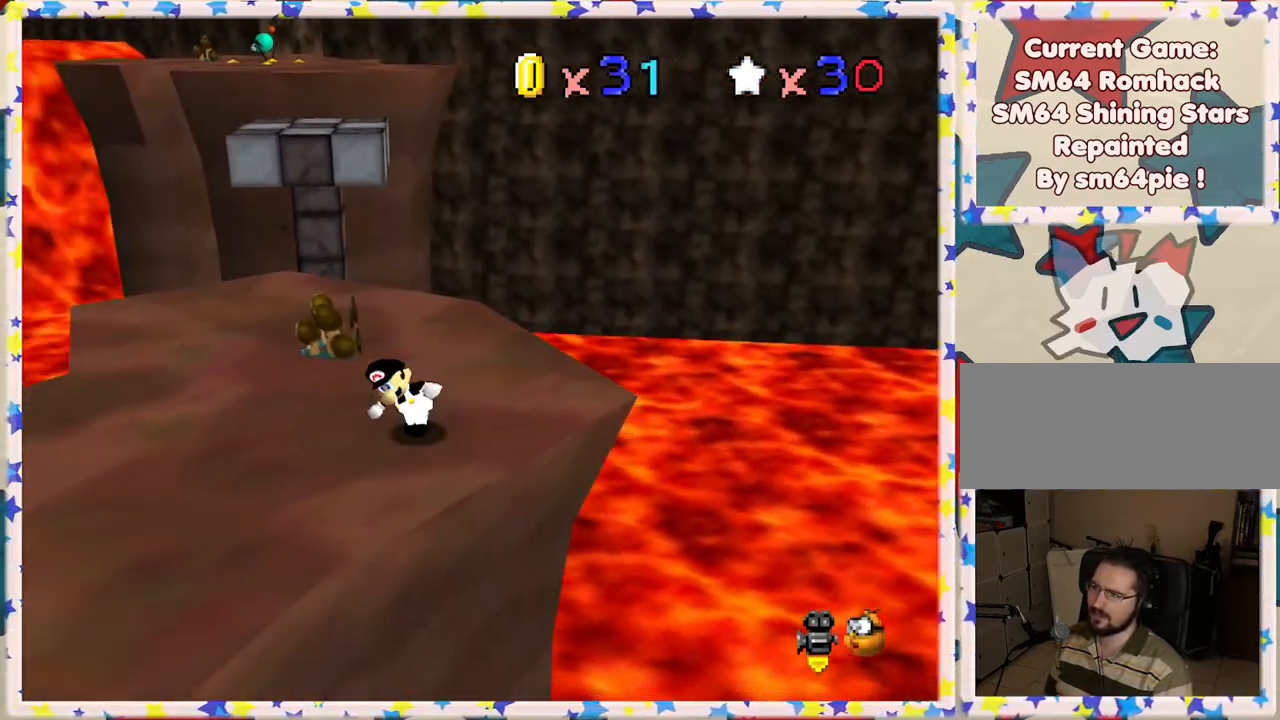
{"buttons": [], "left_stick": "up", "events": [[133, "left_stick", "left"], [317, "left_stick", "up"]]}
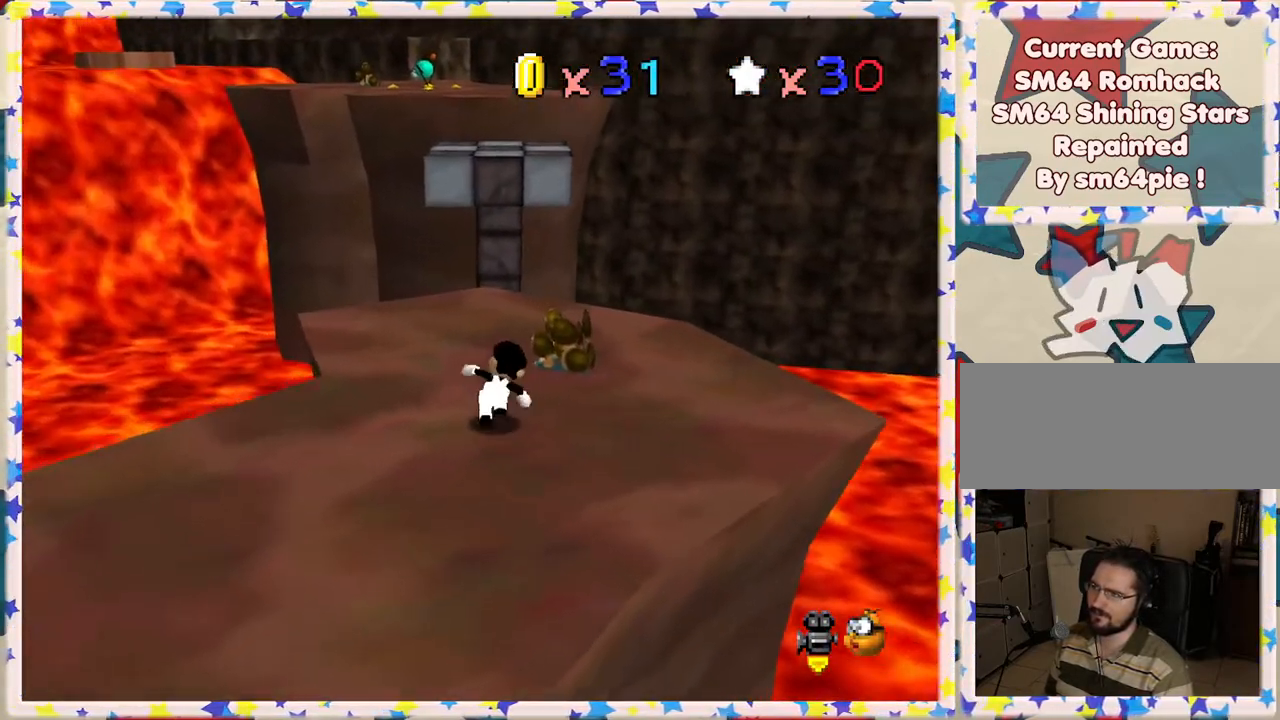
{"buttons": [], "left_stick": "up", "events": [[283, "A", "down"], [383, "A", "up"]]}
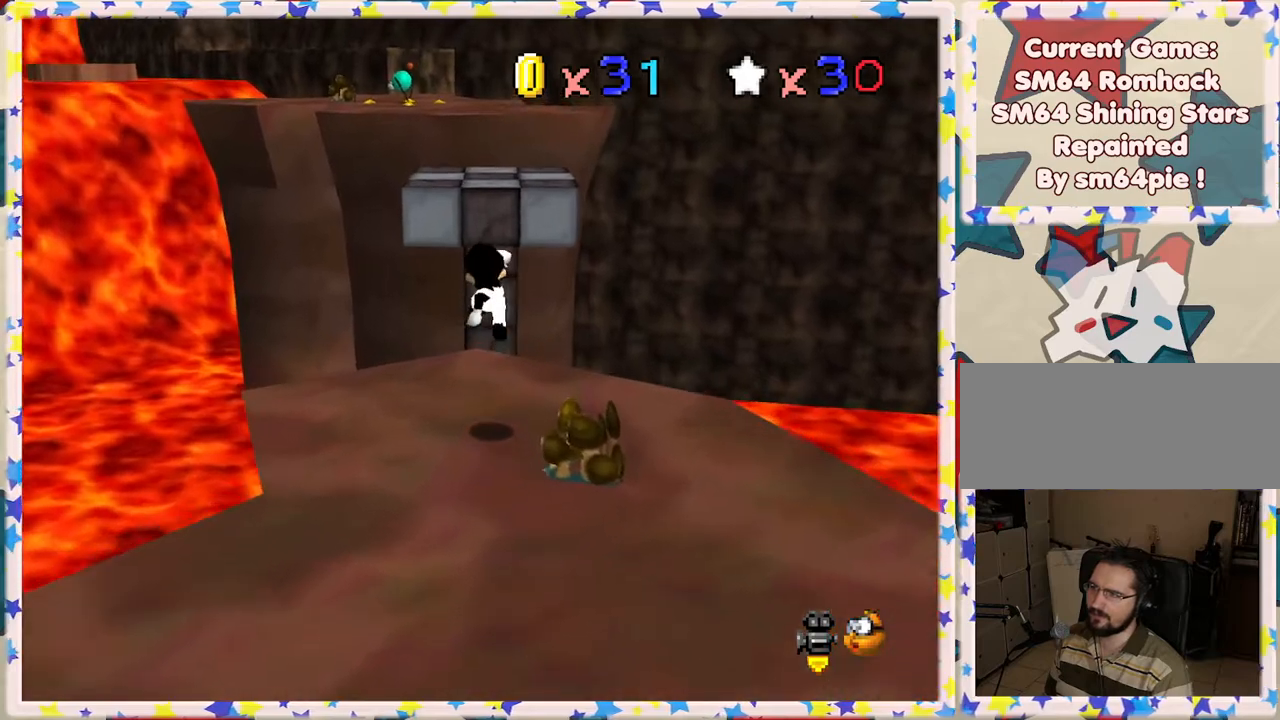
{"buttons": ["A"], "left_stick": "up", "events": [[100, "left_stick", "up-left"], [250, "left_stick", "up"], [417, "A", "down"]]}
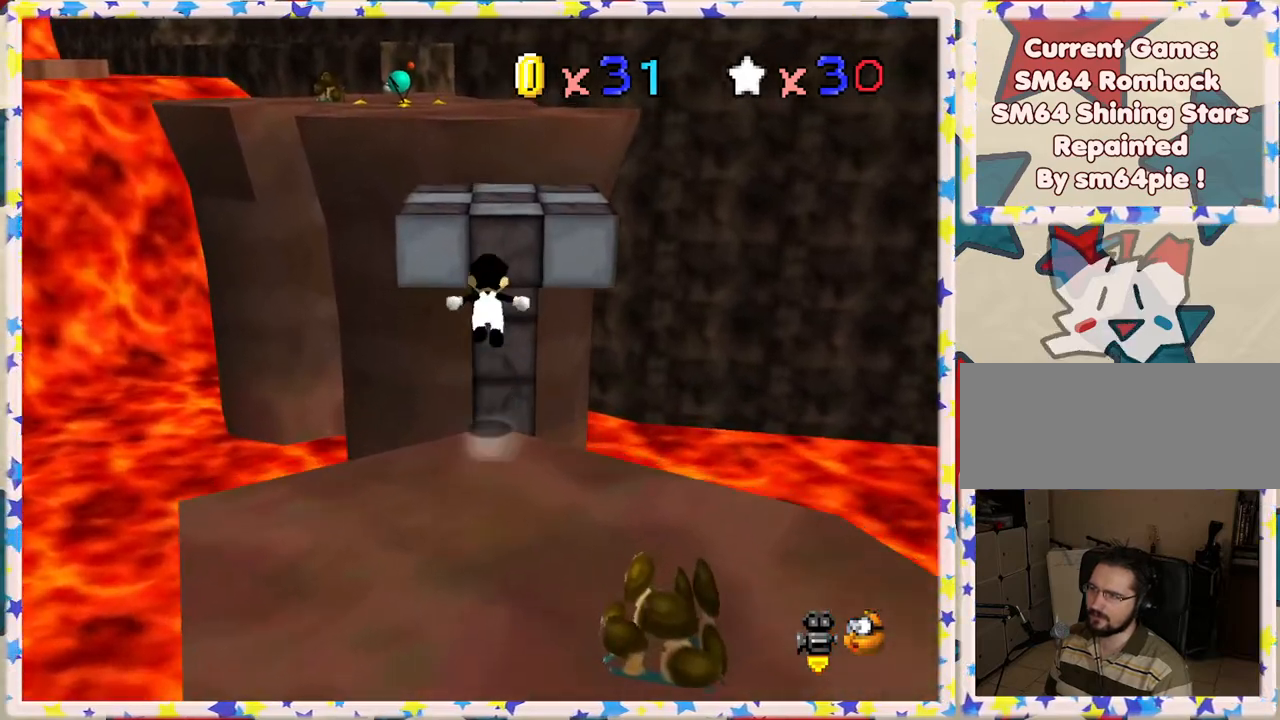
{"buttons": [], "left_stick": "up", "events": [[200, "left_stick", "up-left"], [233, "A", "up"], [433, "left_stick", "up"]]}
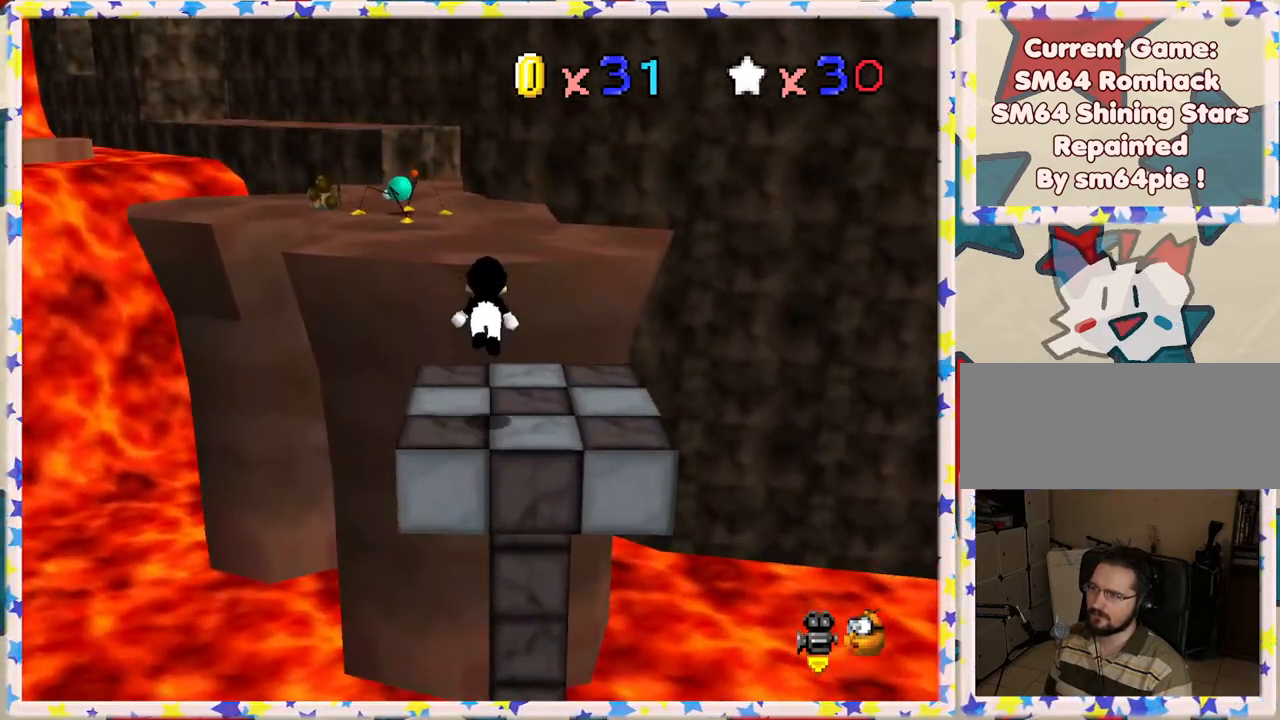
{"buttons": ["A"], "left_stick": "up-left", "events": [[183, "left_stick", "up-left"], [317, "A", "down"]]}
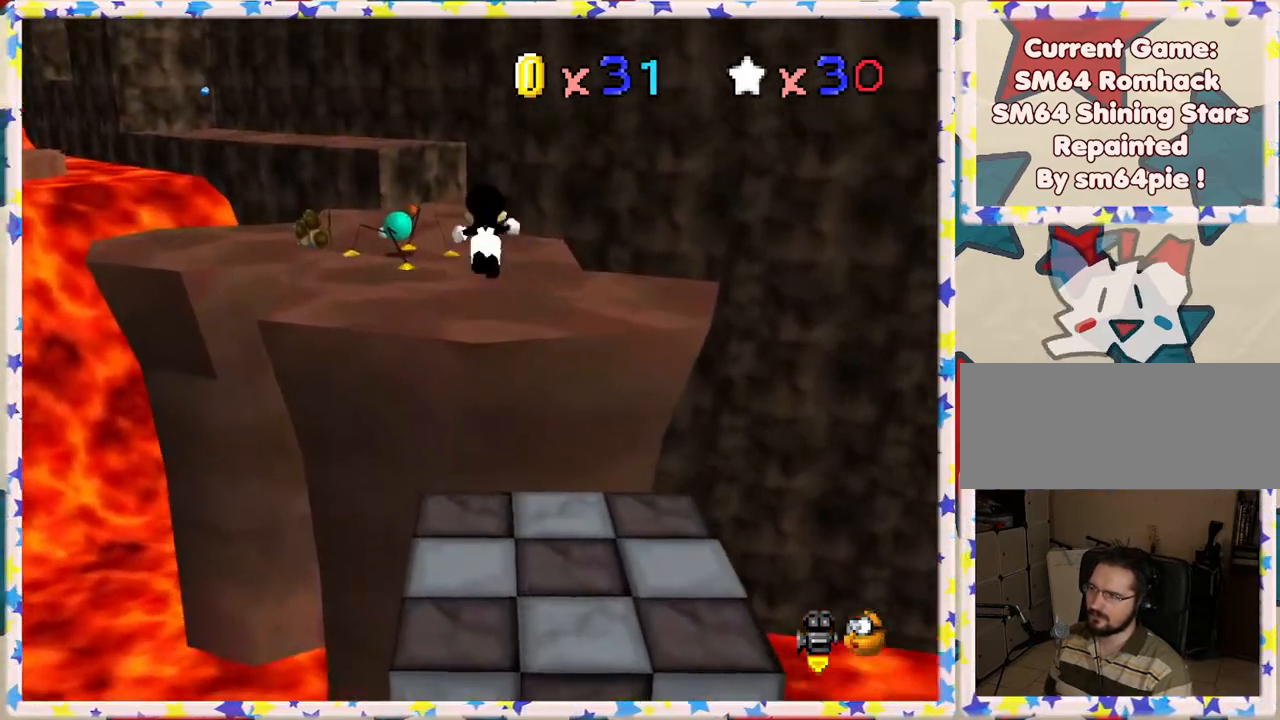
{"buttons": ["C_RIGHT"], "left_stick": "right", "events": [[17, "left_stick", "up"], [167, "left_stick", "up-right"], [200, "A", "up"], [350, "left_stick", "right"], [433, "C_RIGHT", "down"]]}
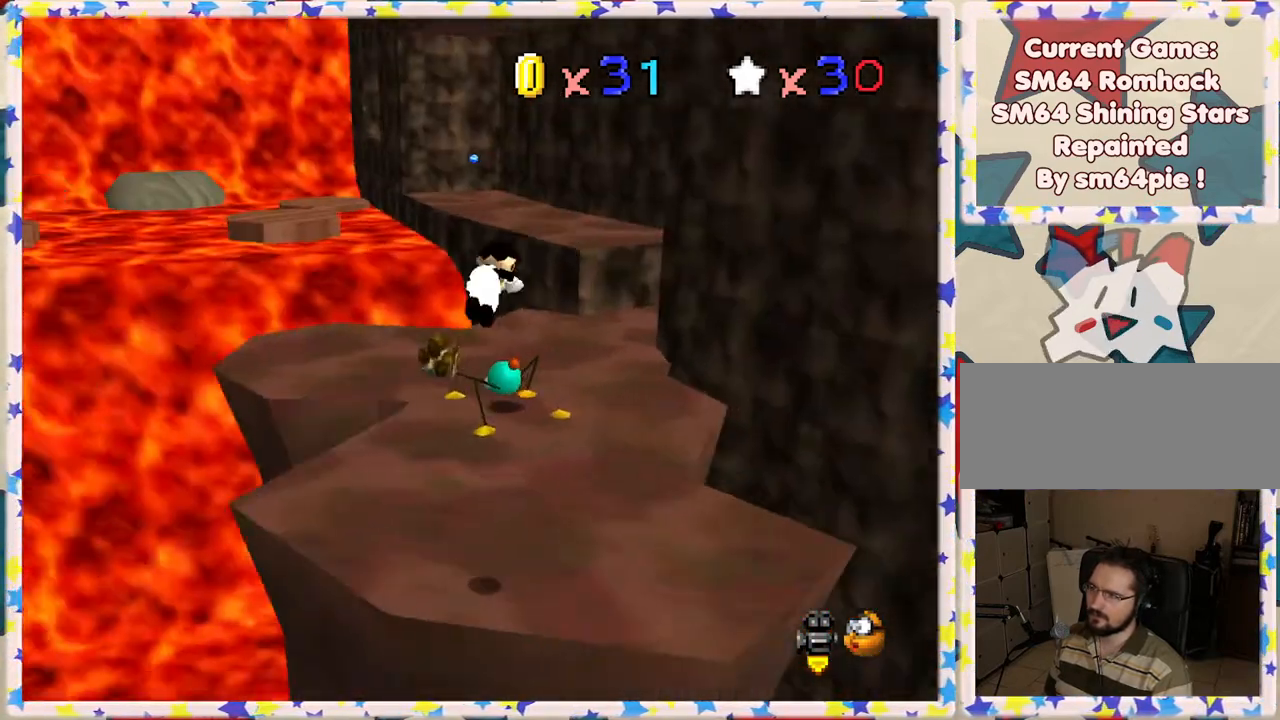
{"buttons": [], "left_stick": "up-right", "events": [[50, "C_RIGHT", "up"], [150, "left_stick", "up-right"]]}
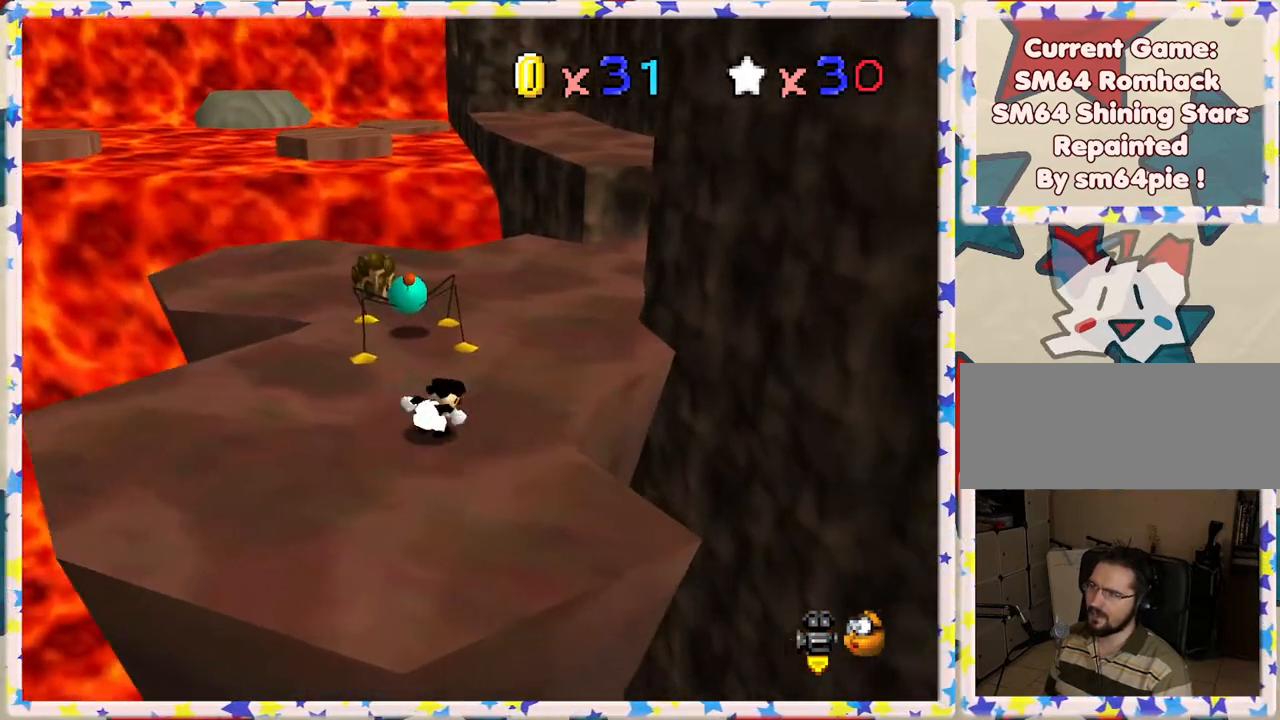
{"buttons": [], "left_stick": "up", "events": [[167, "A", "down"], [333, "left_stick", "up"], [433, "A", "up"]]}
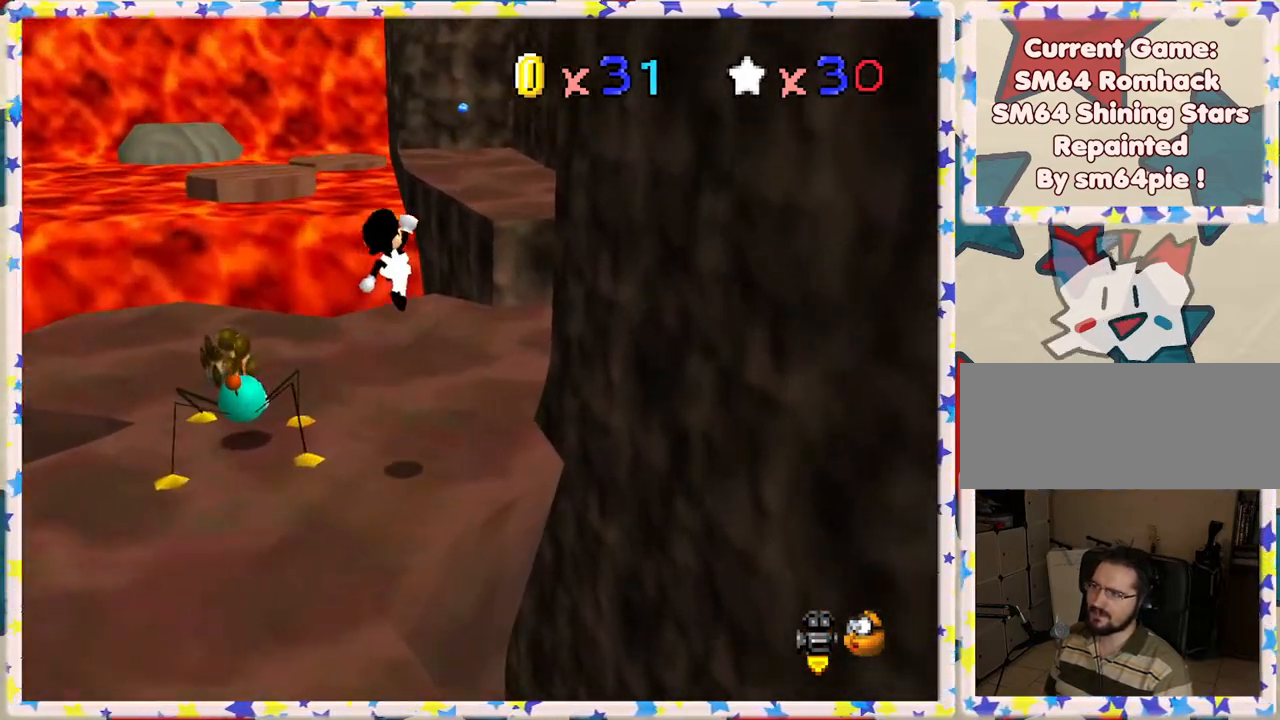
{"buttons": [], "left_stick": "up-right", "events": [[83, "C_RIGHT", "down"], [217, "C_RIGHT", "up"], [417, "left_stick", "up-right"]]}
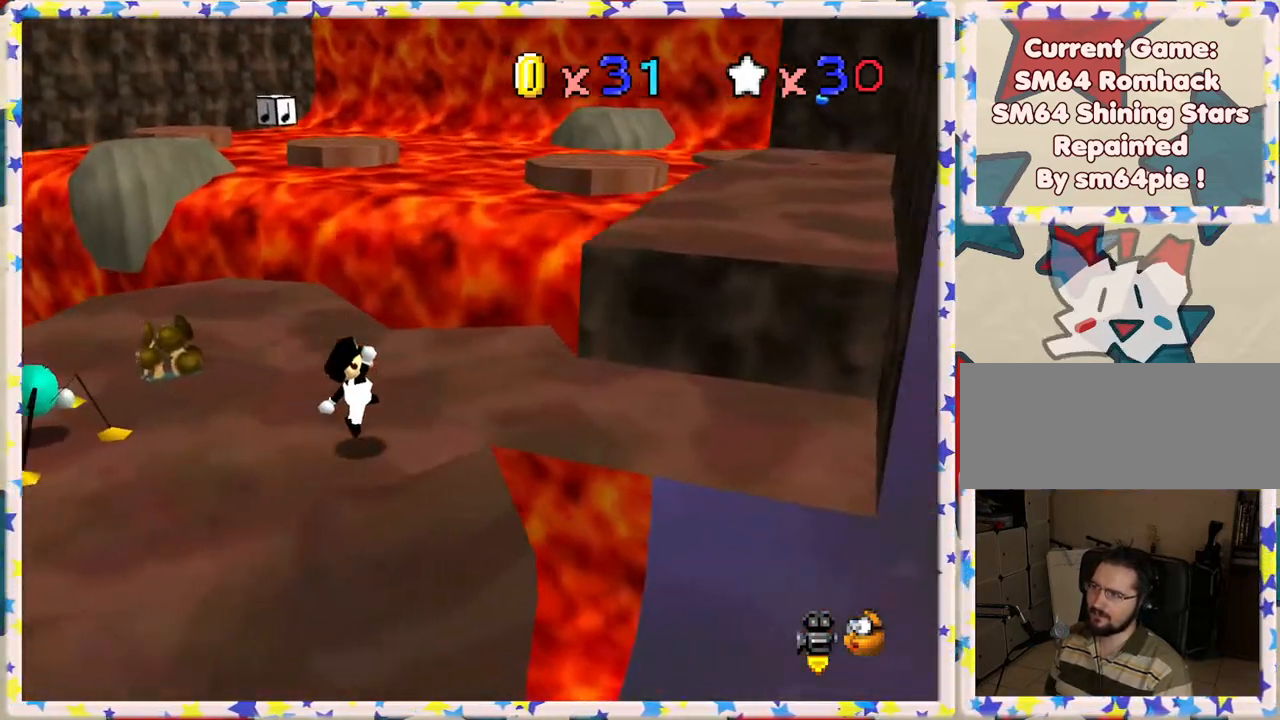
{"buttons": ["A"], "left_stick": "up-right", "events": [[250, "A", "down"]]}
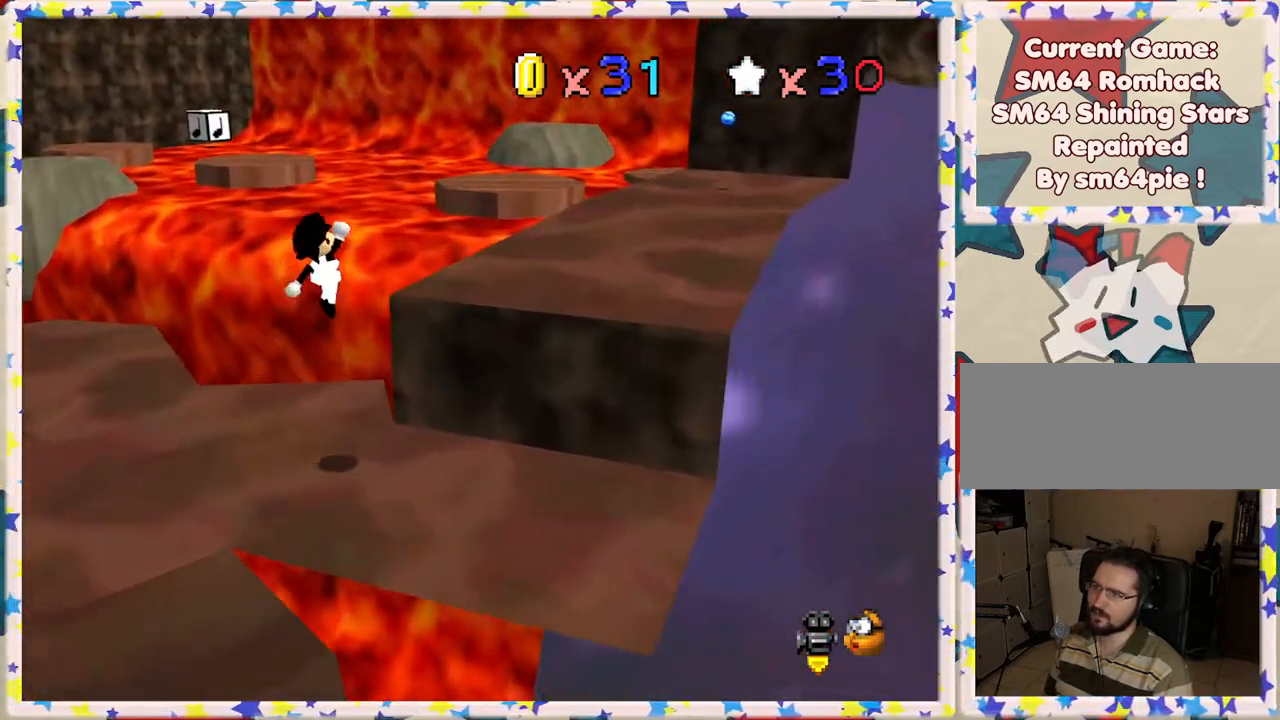
{"buttons": [], "left_stick": "right", "events": [[50, "left_stick", "right"], [100, "A", "up"]]}
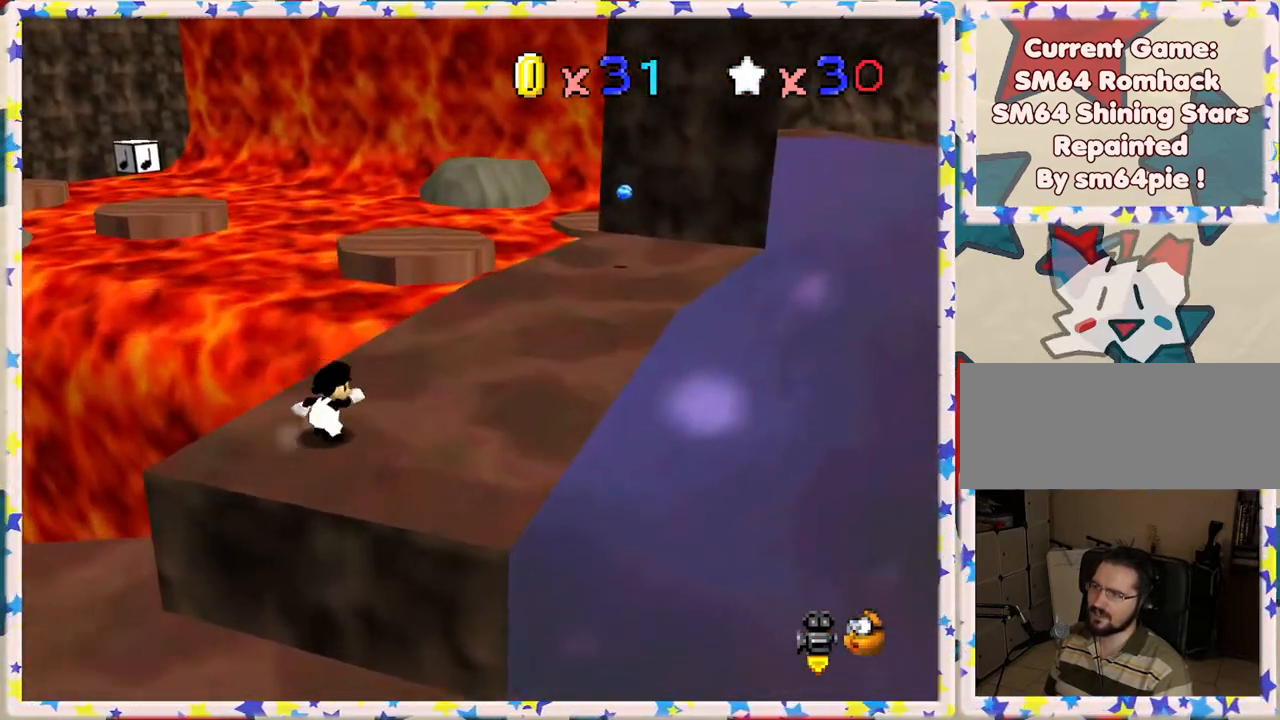
{"buttons": [], "left_stick": "up-right", "events": [[250, "left_stick", "up-right"]]}
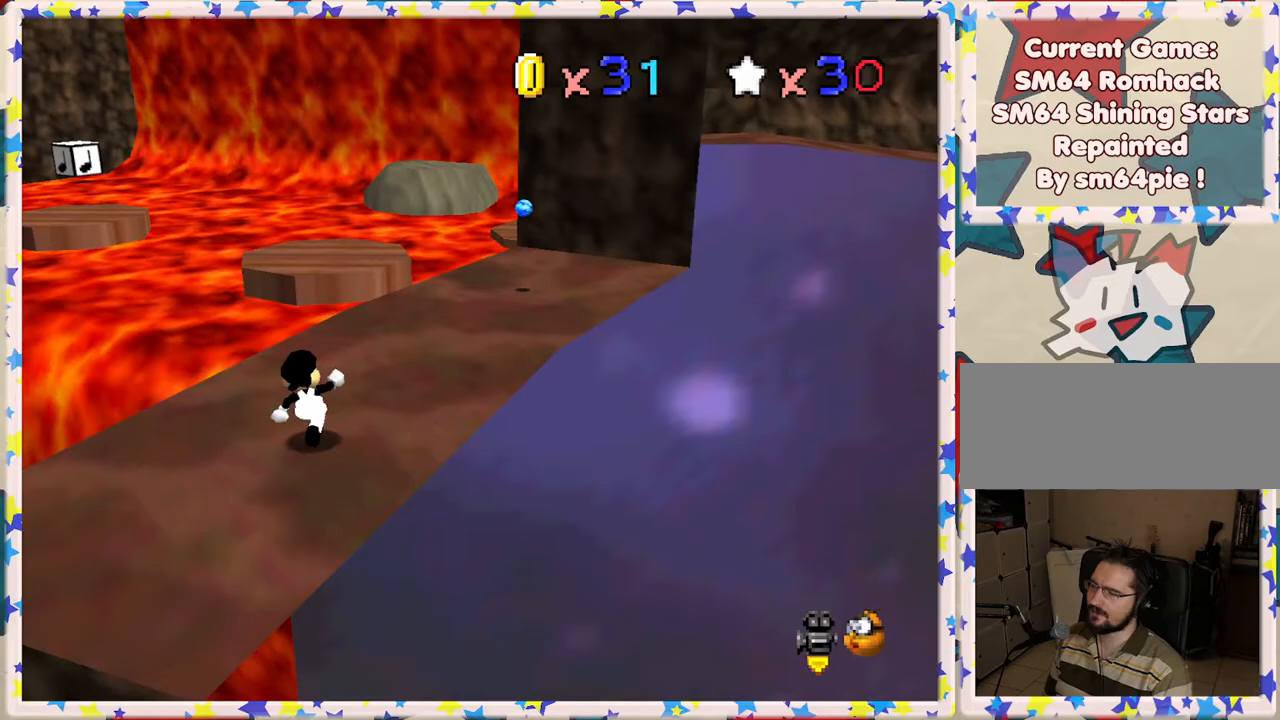
{"buttons": ["Z"], "left_stick": "up", "events": [[250, "left_stick", "up"], [500, "Z", "down"]]}
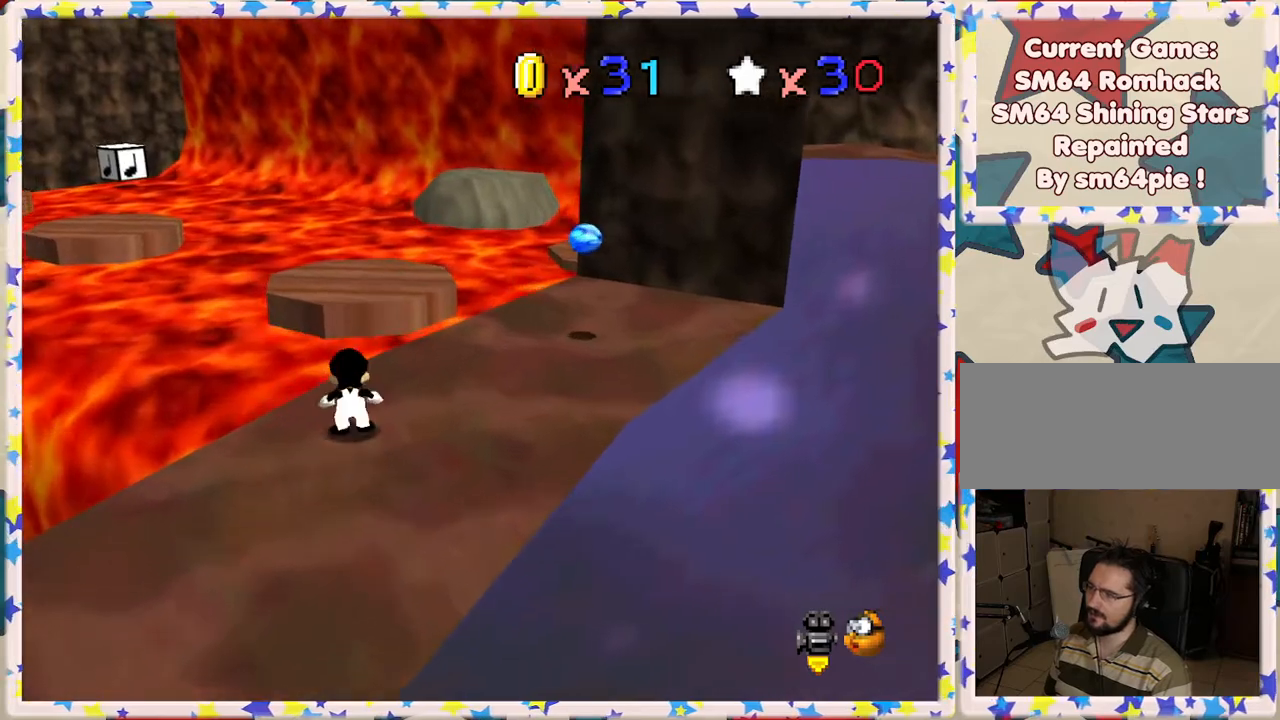
{"buttons": [], "left_stick": "down-right", "events": [[33, "A", "down"], [333, "A", "up"], [333, "Z", "up"], [333, "left_stick", "up-right"], [483, "left_stick", "down-right"]]}
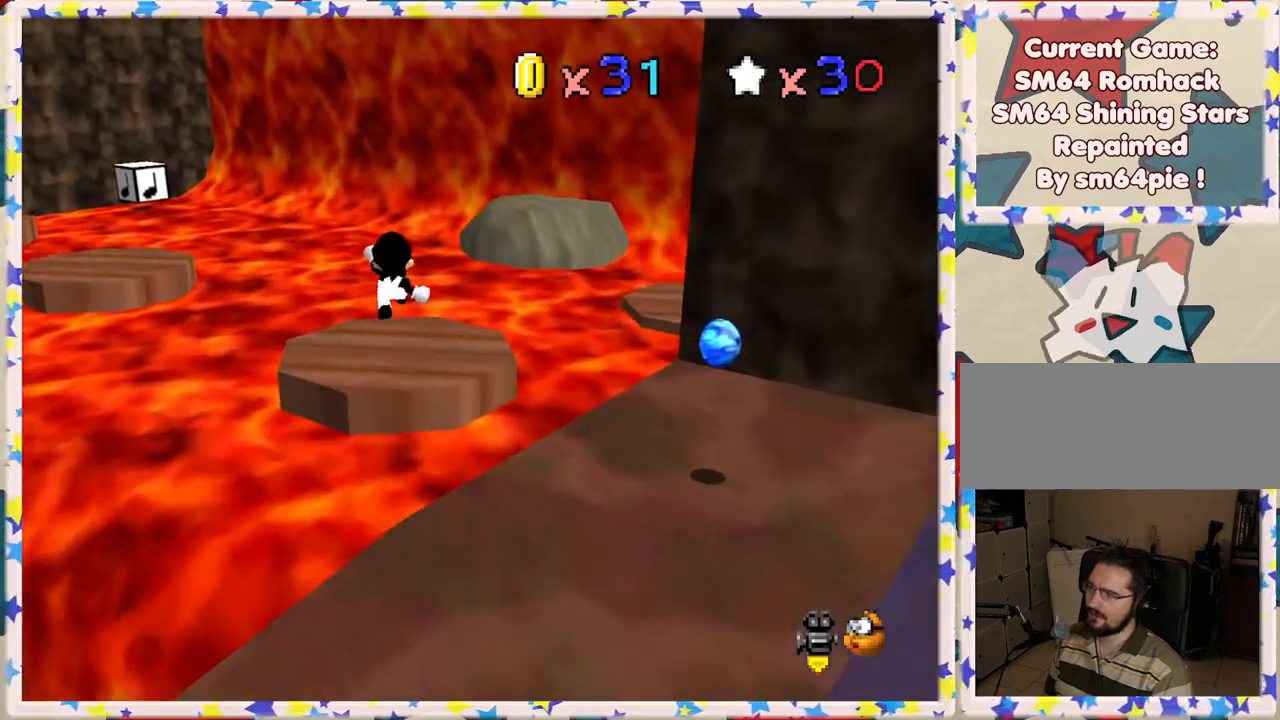
{"buttons": [], "left_stick": "up-right", "events": [[33, "left_stick", "down"], [50, "C_RIGHT", "down"], [217, "C_RIGHT", "up"], [383, "left_stick", "center"], [467, "left_stick", "up-right"]]}
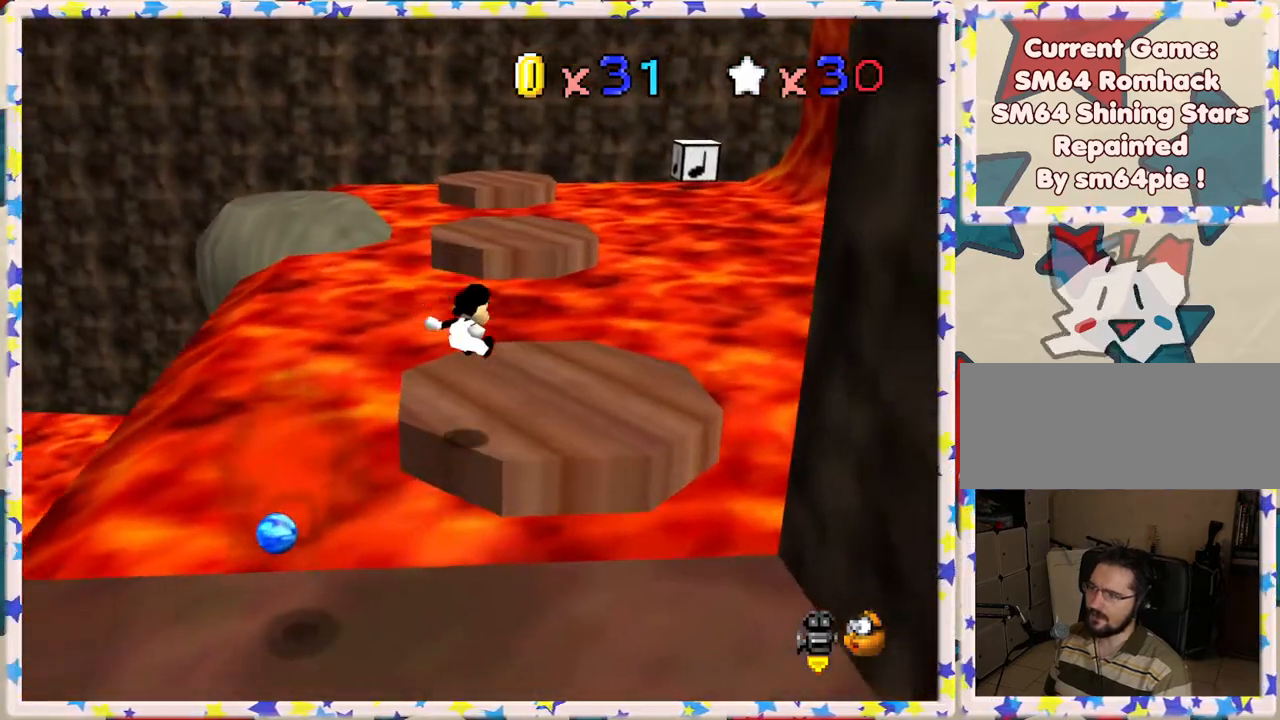
{"buttons": [], "left_stick": "up", "events": [[317, "left_stick", "up"]]}
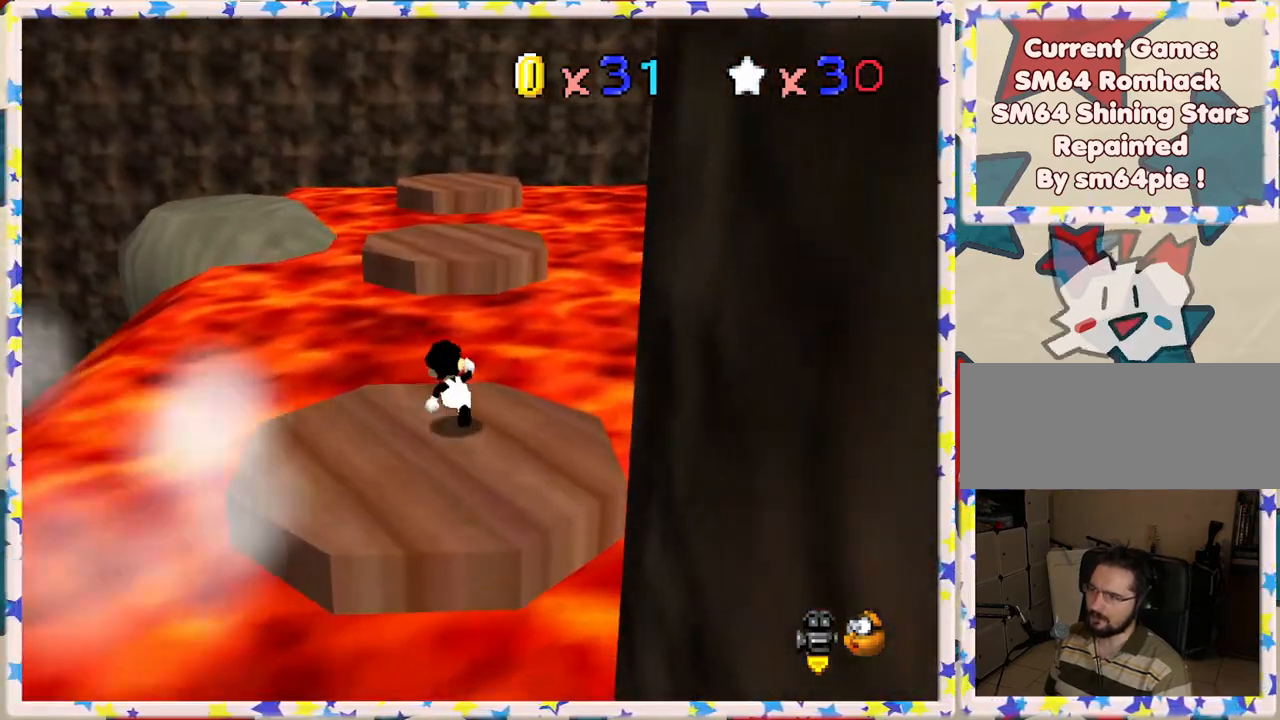
{"buttons": ["Z"], "left_stick": "up", "events": [[17, "Z", "down"], [83, "A", "down"], [500, "A", "up"]]}
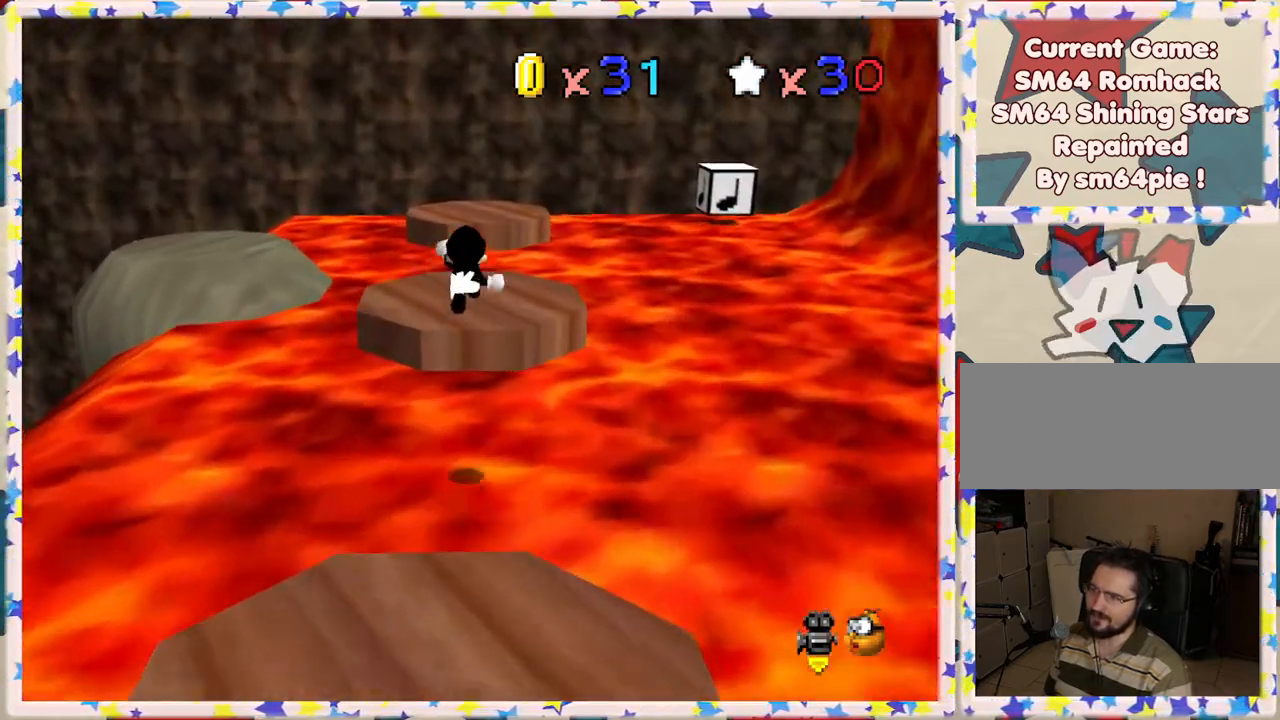
{"buttons": ["Z"], "left_stick": "up", "events": [[217, "left_stick", "center"], [267, "left_stick", "down"], [417, "left_stick", "center"], [467, "left_stick", "up"]]}
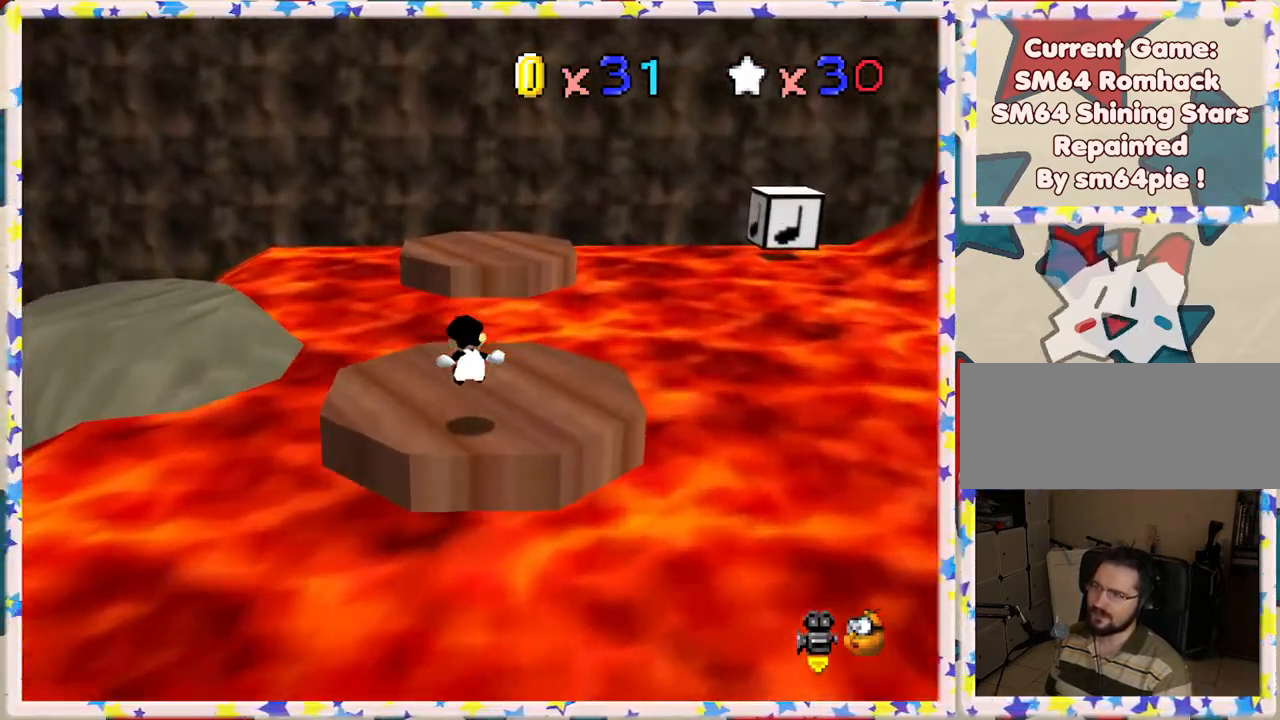
{"buttons": [], "left_stick": "center", "events": [[167, "A", "down"], [483, "A", "up"], [483, "Z", "up"], [483, "left_stick", "center"]]}
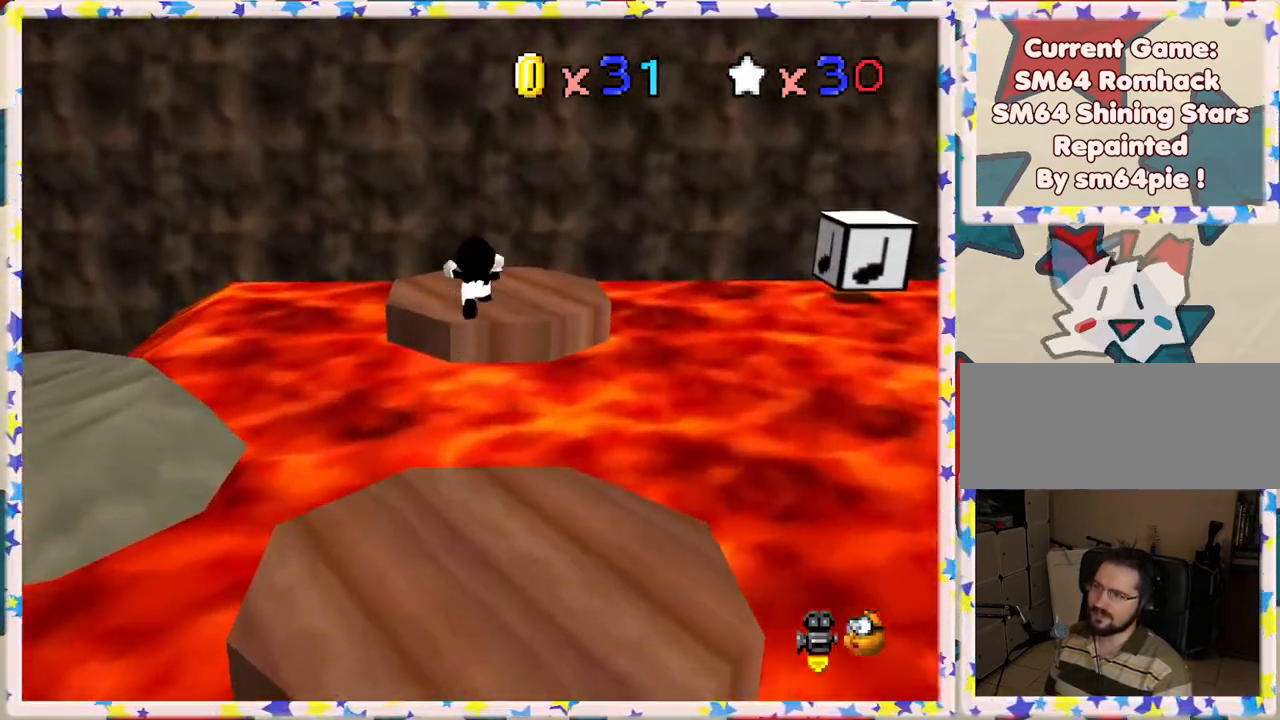
{"buttons": [], "left_stick": "down-right", "events": [[67, "left_stick", "down"], [233, "left_stick", "down-right"], [250, "C_LEFT", "down"], [433, "C_LEFT", "up"]]}
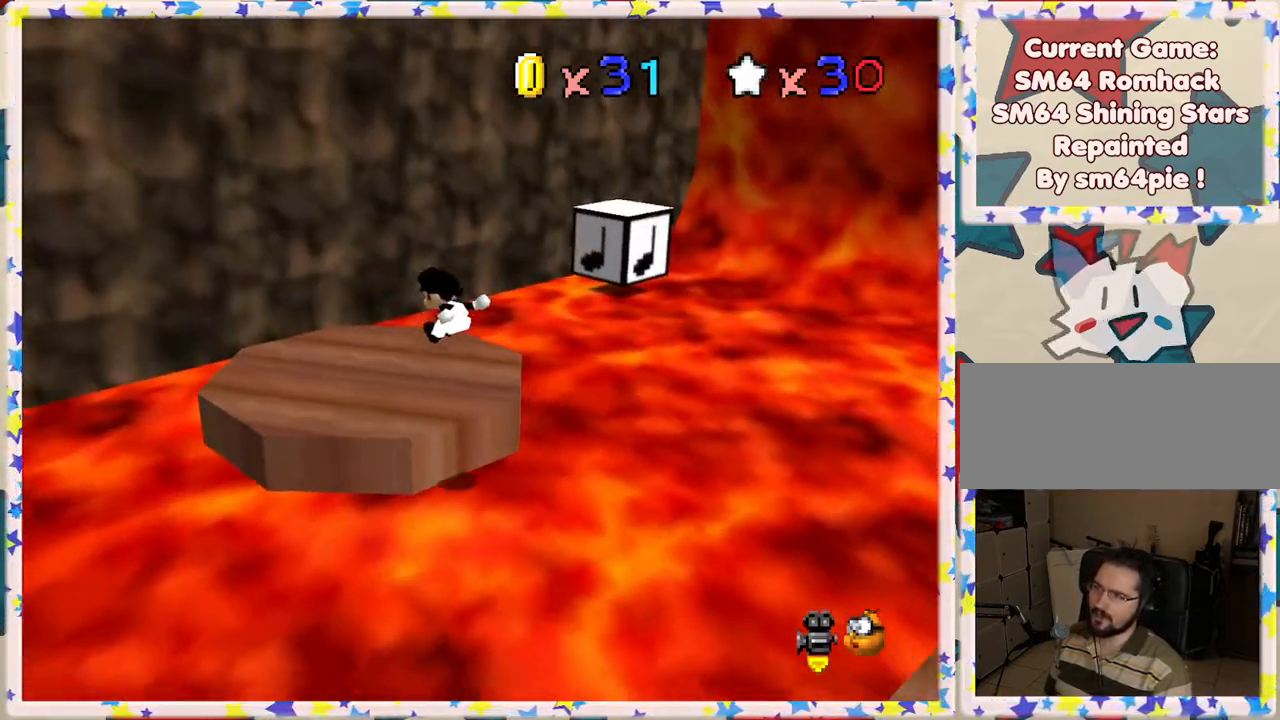
{"buttons": [], "left_stick": "up", "events": [[17, "left_stick", "center"], [250, "left_stick", "left"], [350, "left_stick", "up"]]}
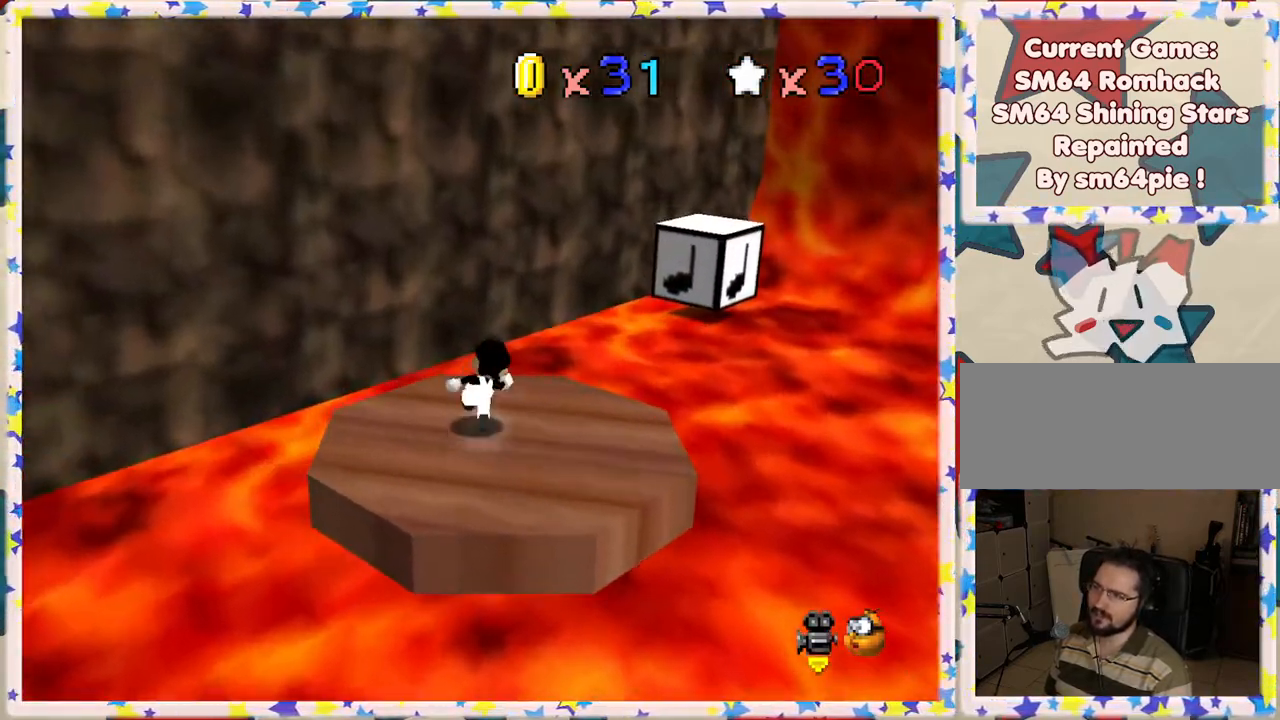
{"buttons": ["A", "Z"], "left_stick": "up-right", "events": [[17, "left_stick", "up-right"], [217, "Z", "down"], [250, "A", "down"]]}
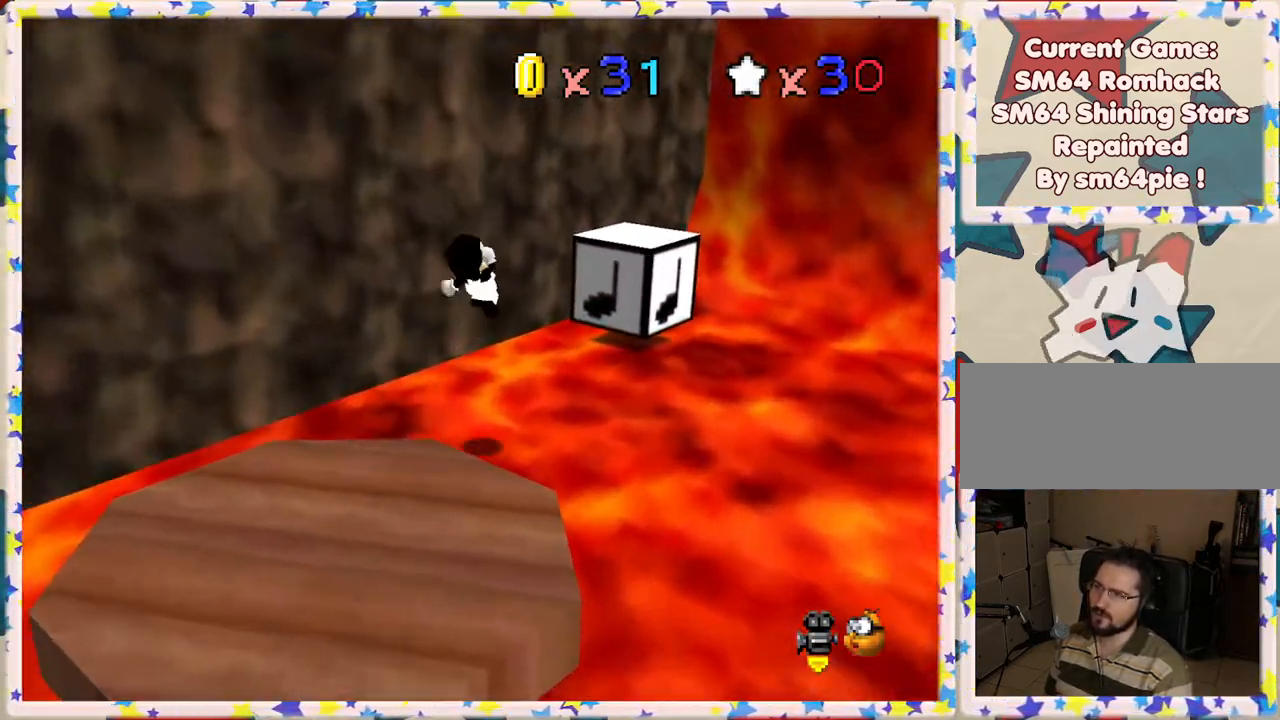
{"buttons": ["A"], "left_stick": "down-left", "events": [[100, "left_stick", "center"], [267, "left_stick", "down-left"], [450, "Z", "up"]]}
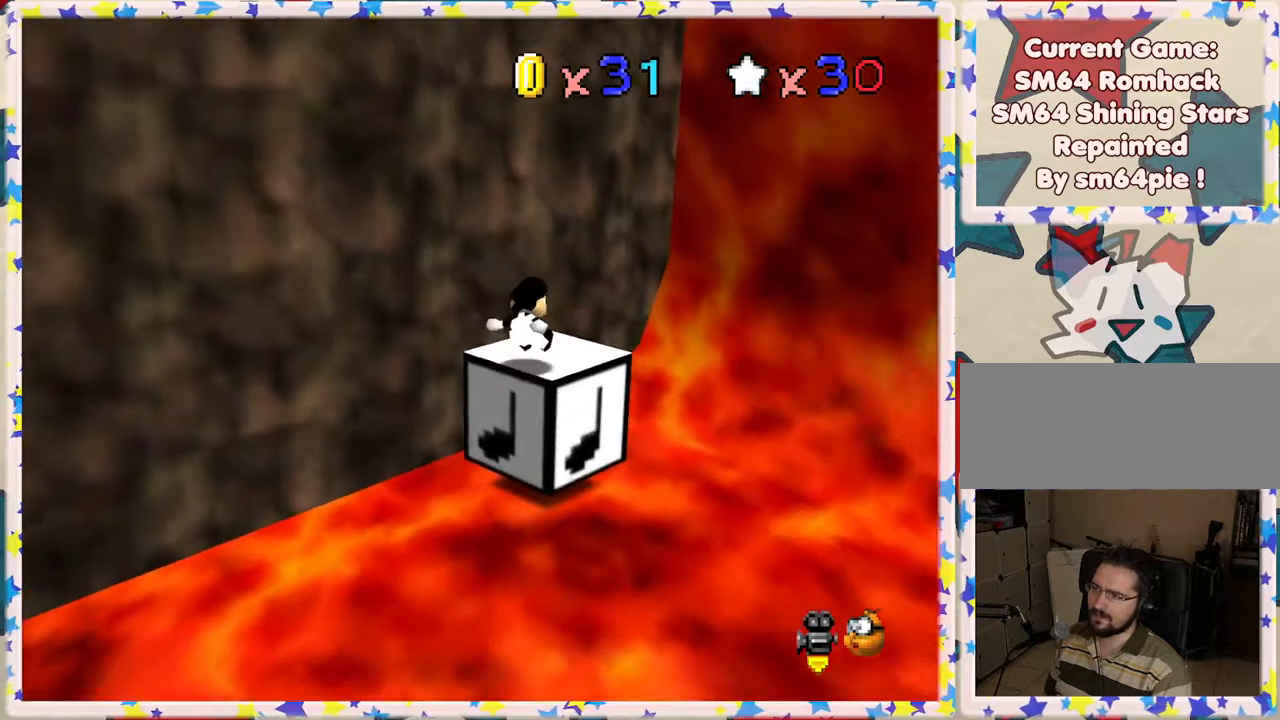
{"buttons": ["A"], "left_stick": "down-left", "events": []}